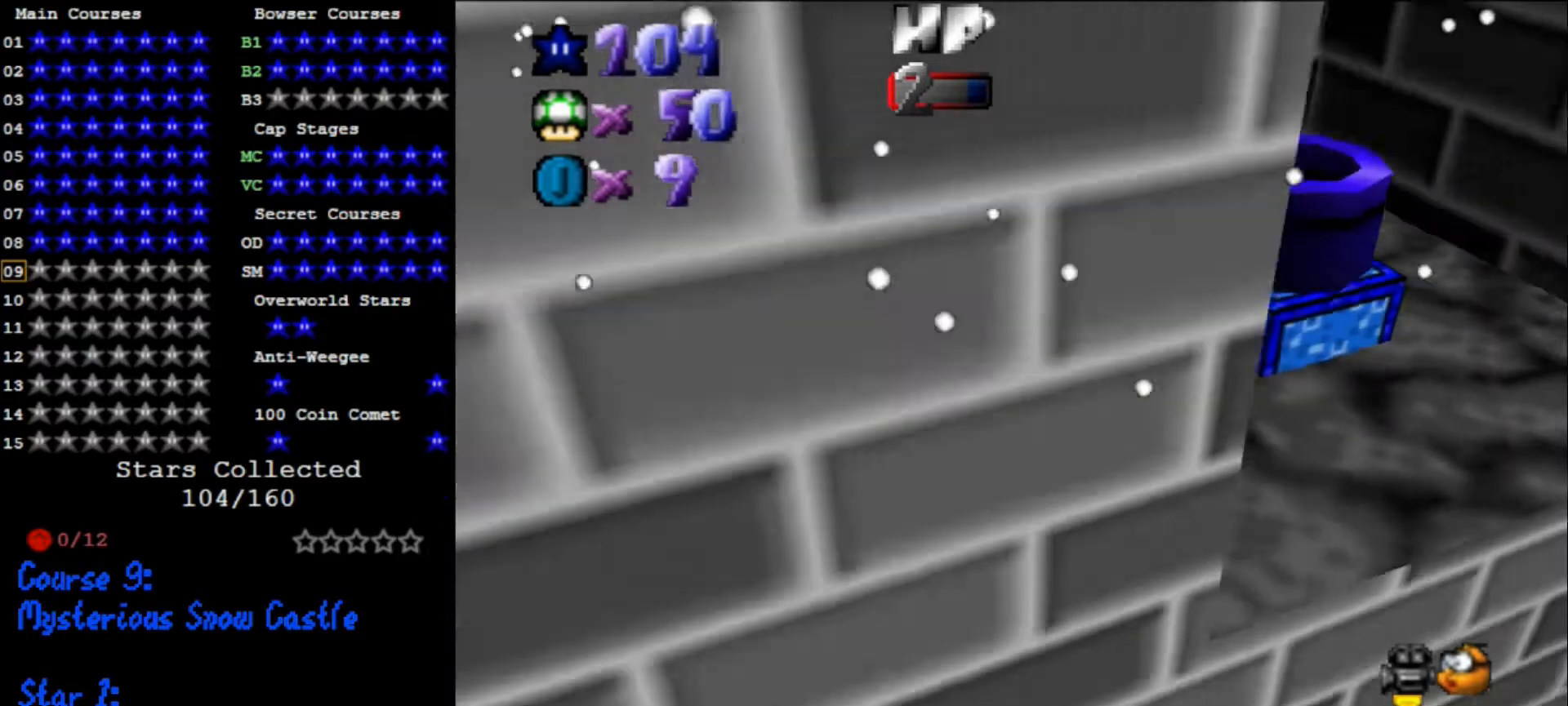
Gameplay with a controller (Nintendo layout); each line is a JSON object with the inputs held at the frame after it. "events" lists button and stick changes between this image and that frame as [ms after this image, input, new state], when the widget could be followed in between. Not read: L3 R3.
{"buttons": [], "left_stick": "left", "events": [[67, "C_LEFT", "down"], [167, "C_LEFT", "up"], [267, "C_LEFT", "down"], [267, "left_stick", "left"], [367, "C_LEFT", "up"]]}
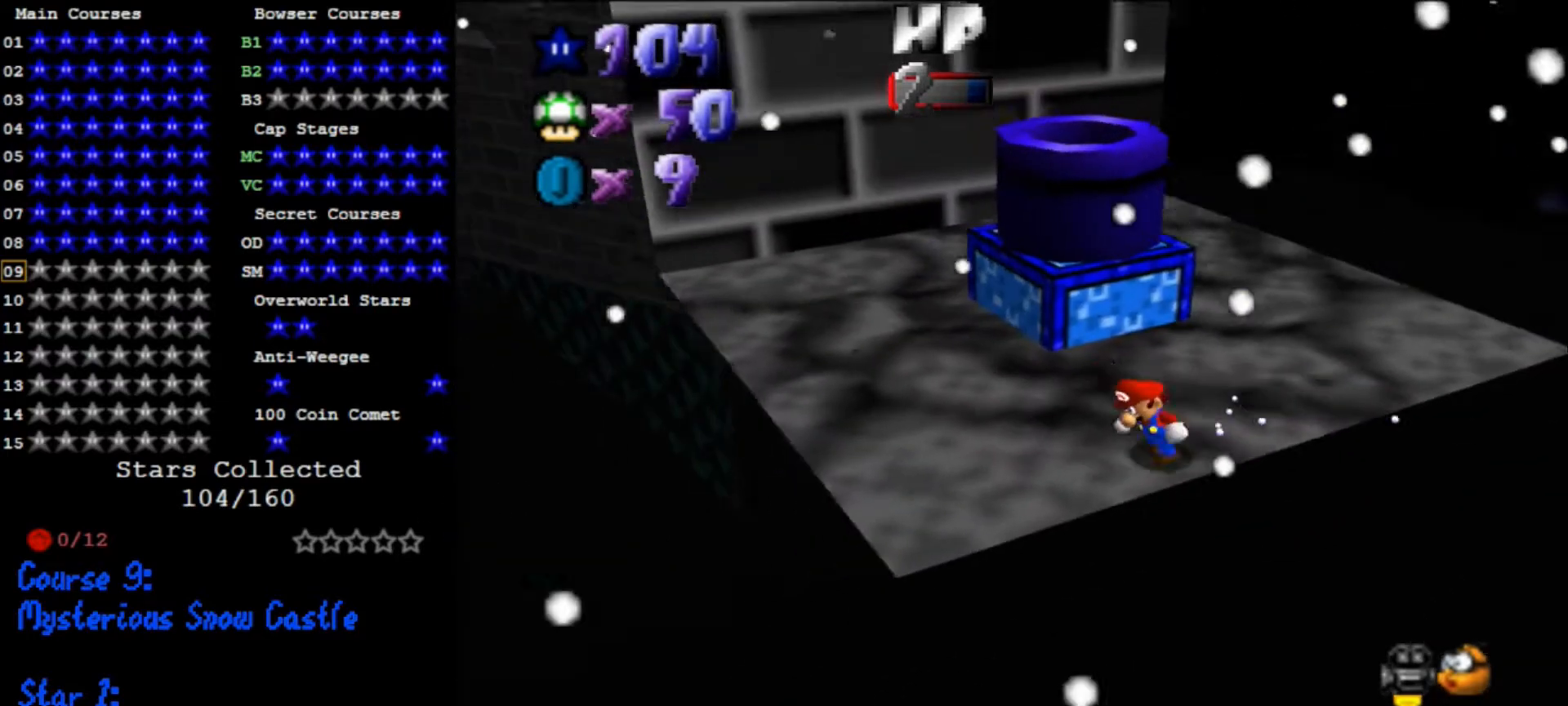
{"buttons": [], "left_stick": "up", "events": [[200, "left_stick", "up-left"], [267, "C_DOWN", "down"], [267, "C_LEFT", "down"], [333, "C_DOWN", "up"], [367, "C_LEFT", "up"], [500, "left_stick", "up"]]}
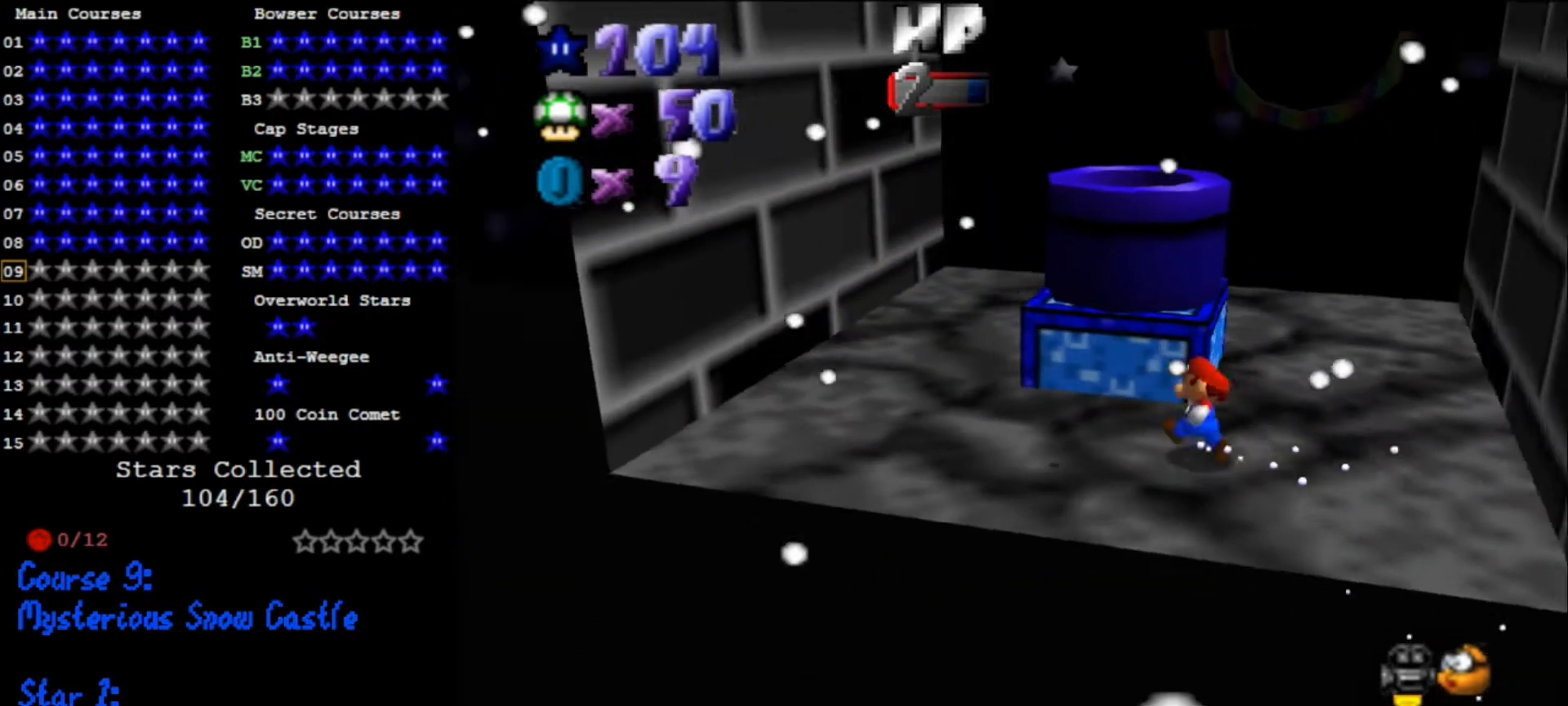
{"buttons": [], "left_stick": "up-right", "events": [[67, "left_stick", "up-right"], [233, "left_stick", "right"], [433, "left_stick", "up-right"]]}
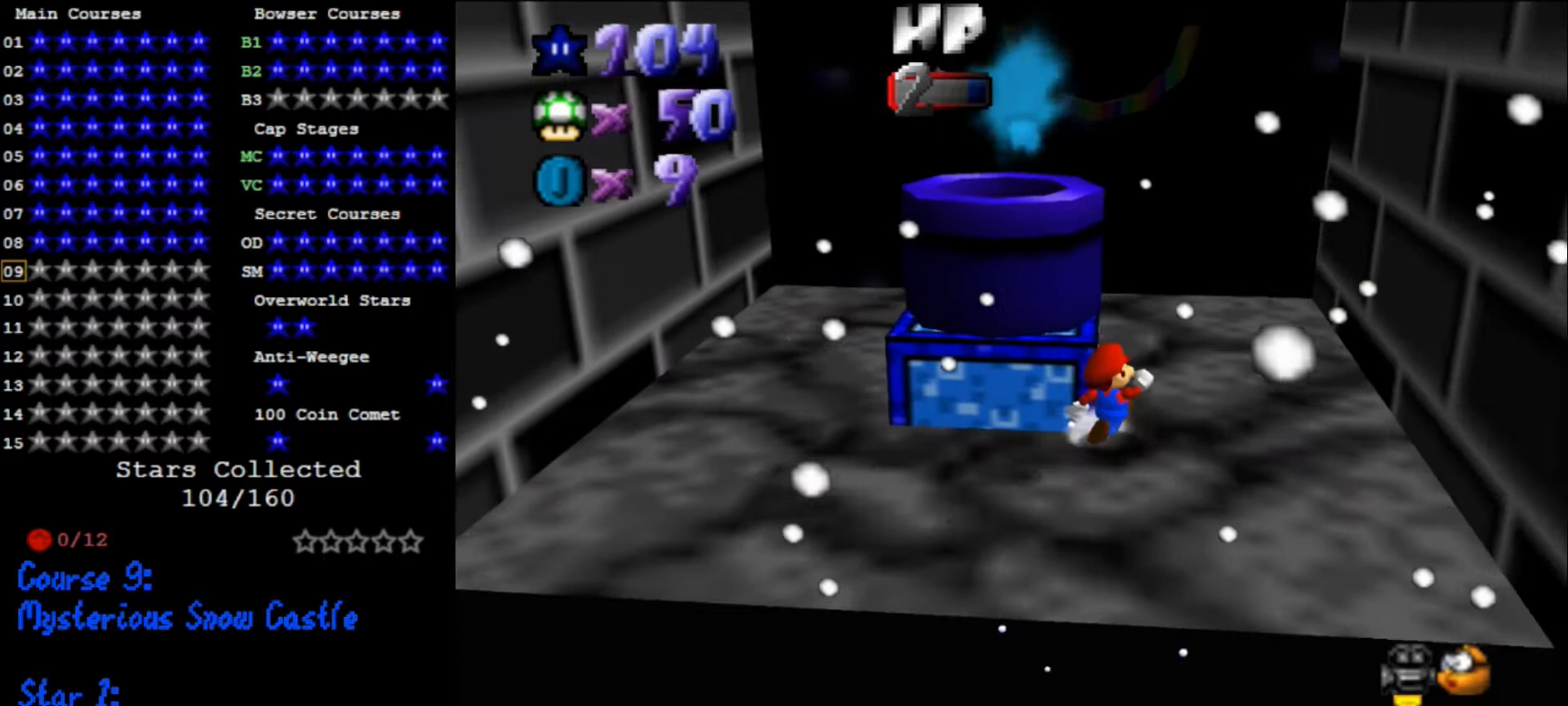
{"buttons": [], "left_stick": "right", "events": [[367, "left_stick", "right"]]}
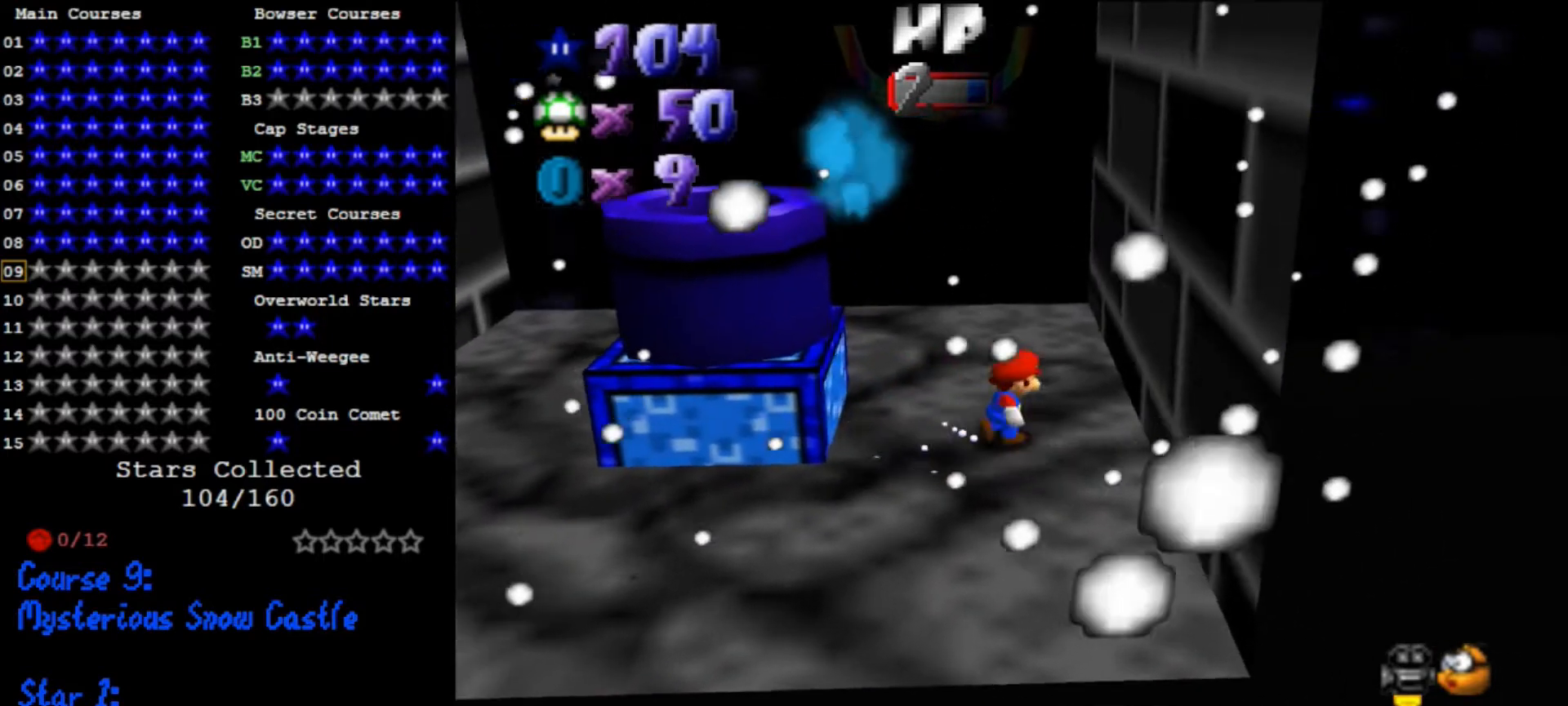
{"buttons": ["A"], "left_stick": "right", "events": [[133, "left_stick", "left"], [200, "A", "down"], [300, "left_stick", "right"]]}
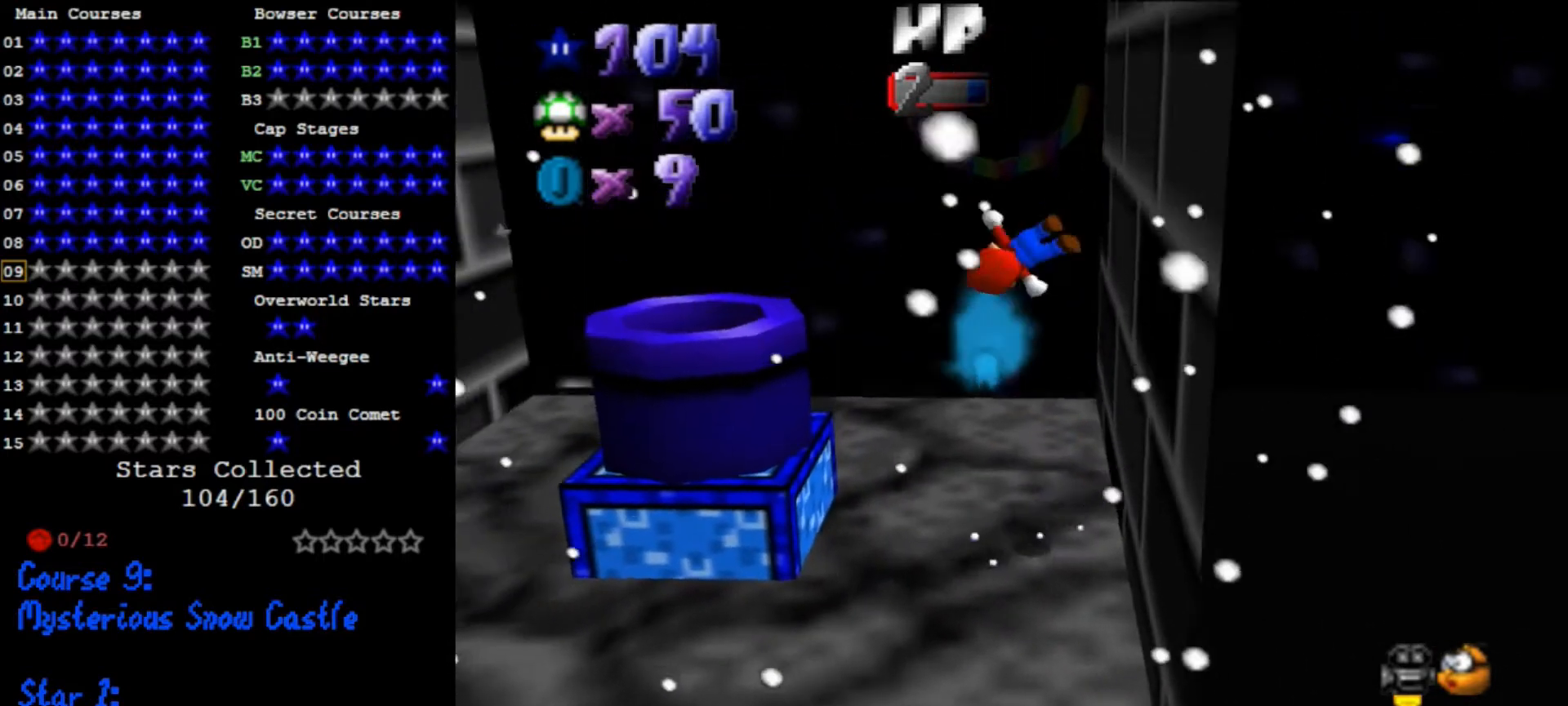
{"buttons": [], "left_stick": "right", "events": [[133, "A", "up"], [133, "left_stick", "center"], [300, "left_stick", "right"]]}
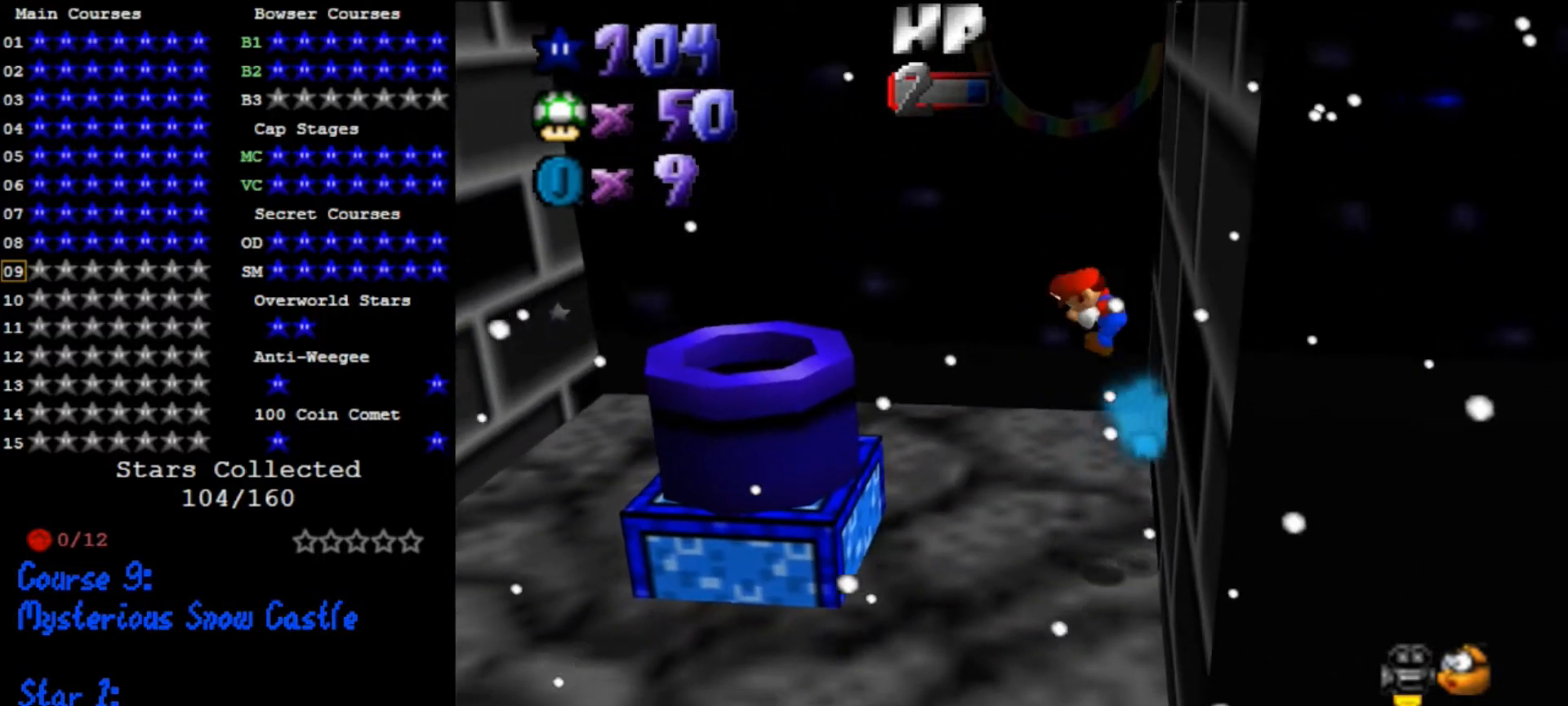
{"buttons": [], "left_stick": "center", "events": [[100, "left_stick", "center"]]}
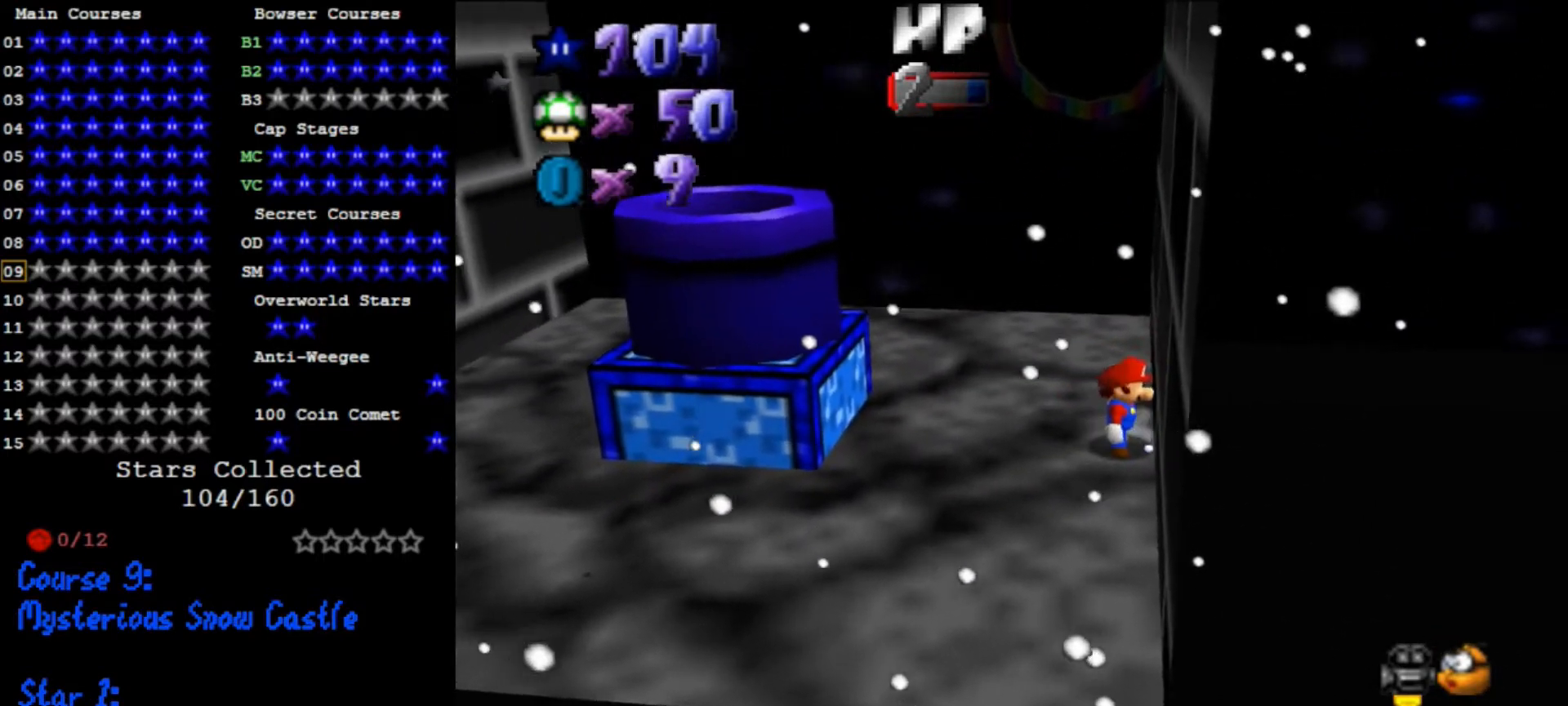
{"buttons": [], "left_stick": "center", "events": [[133, "A", "down"], [233, "A", "up"]]}
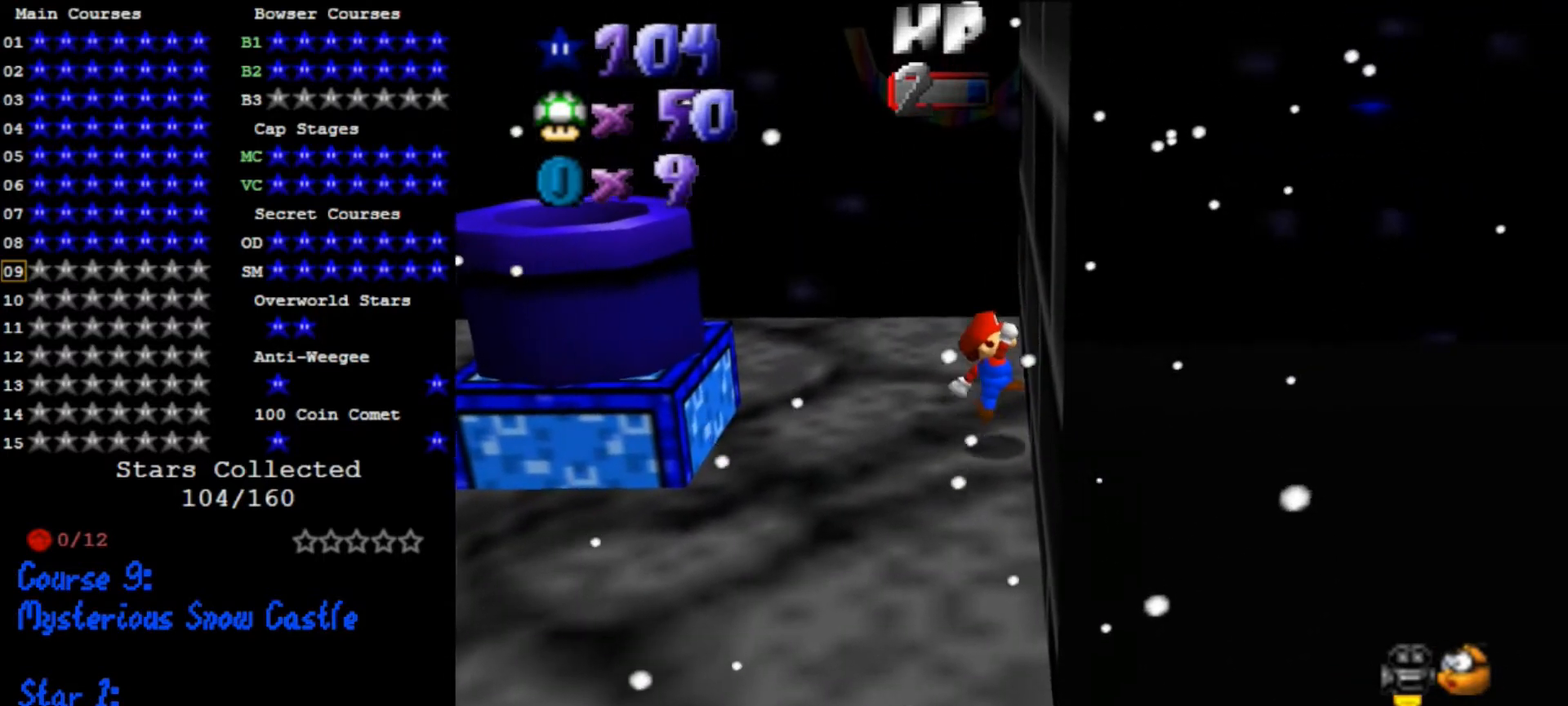
{"buttons": [], "left_stick": "center", "events": []}
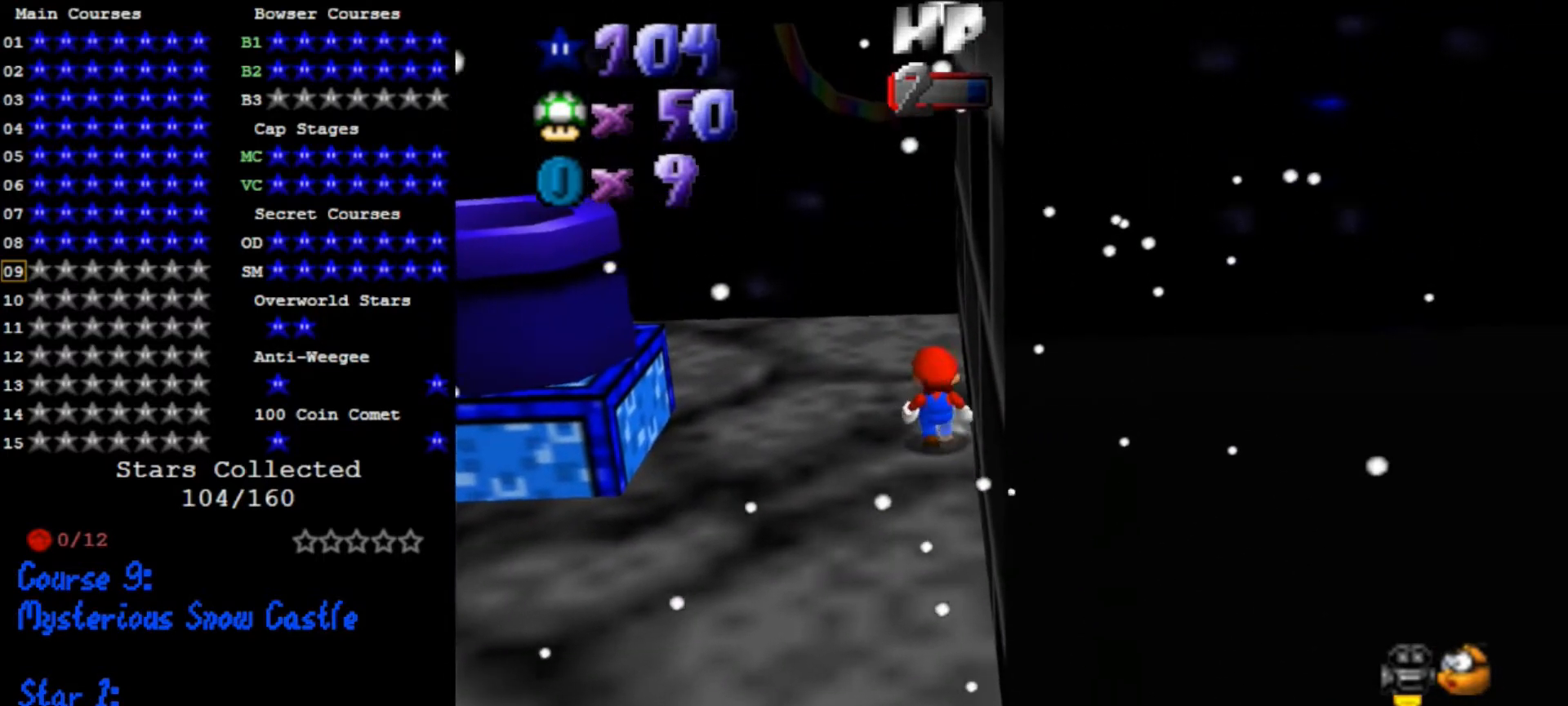
{"buttons": [], "left_stick": "left", "events": [[300, "left_stick", "left"]]}
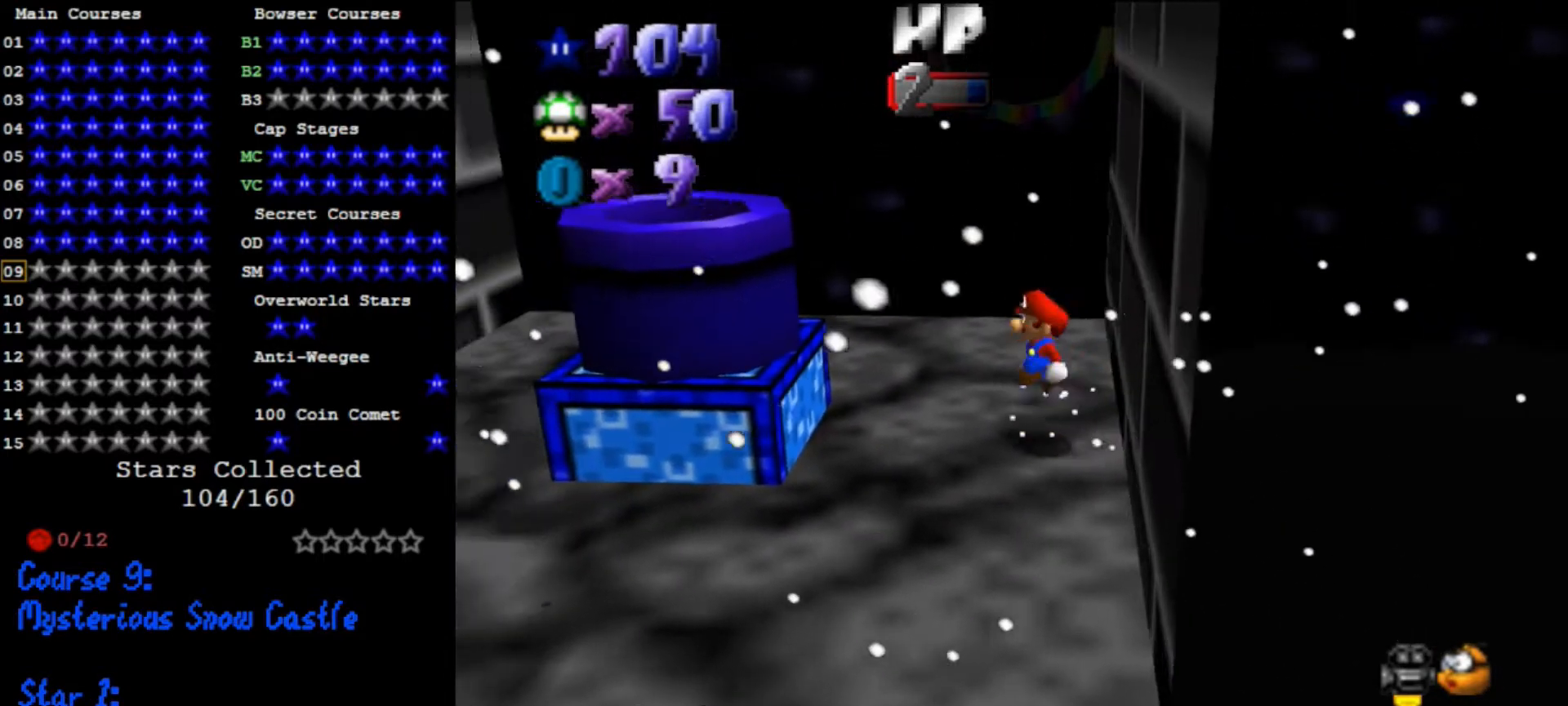
{"buttons": ["A"], "left_stick": "up-left", "events": [[400, "A", "down"], [500, "left_stick", "up-left"]]}
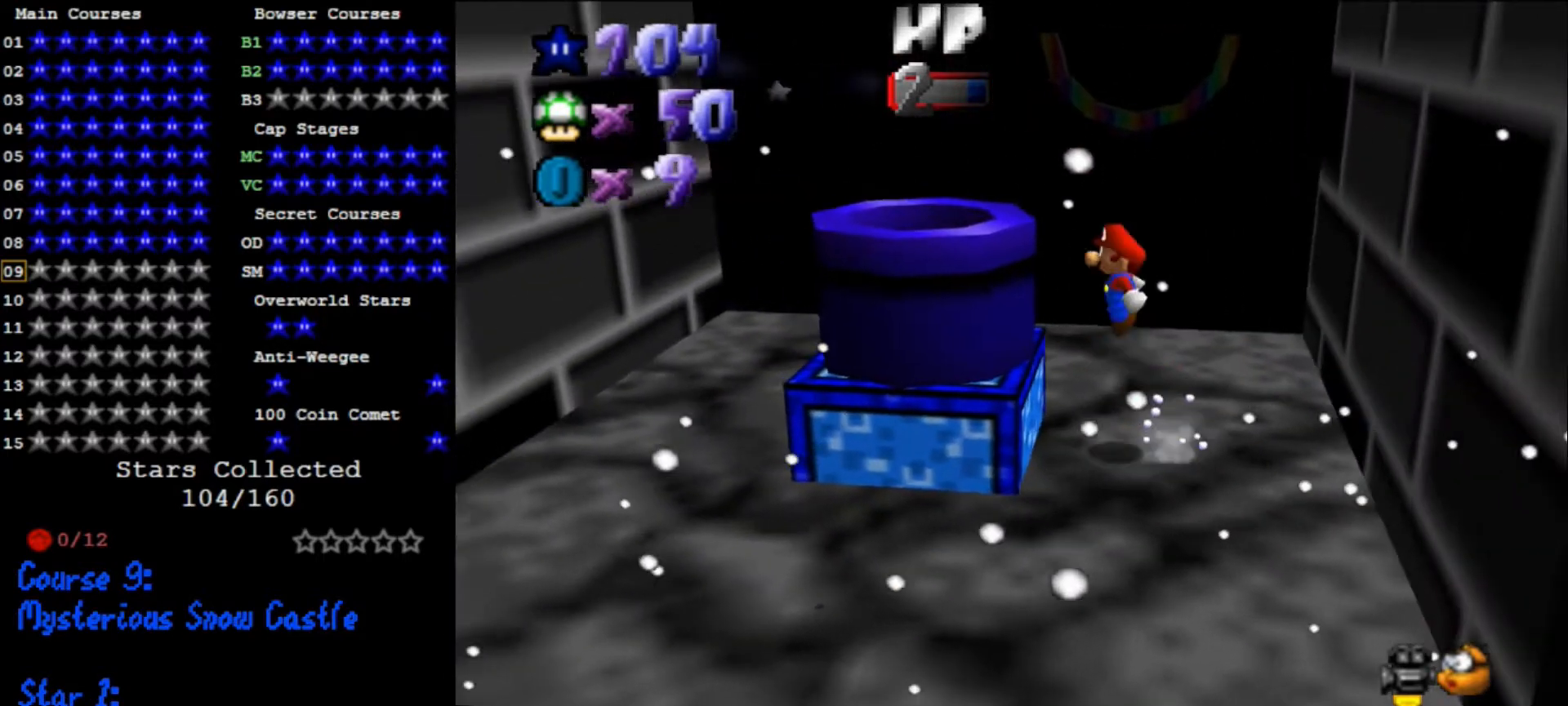
{"buttons": [], "left_stick": "center", "events": [[33, "A", "up"], [133, "left_stick", "left"], [300, "A", "down"], [333, "left_stick", "center"], [433, "A", "up"]]}
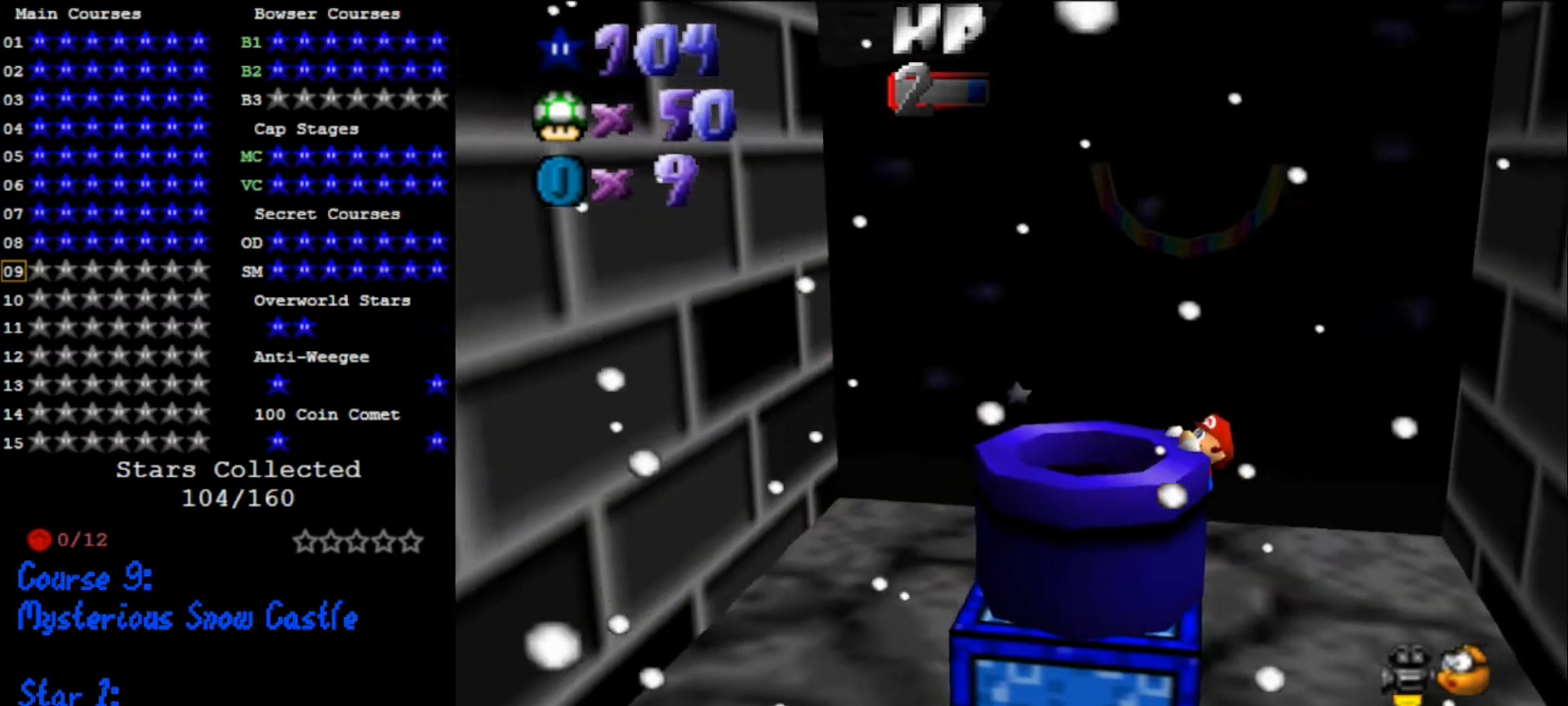
{"buttons": [], "left_stick": "center", "events": [[100, "A", "down"], [233, "A", "up"]]}
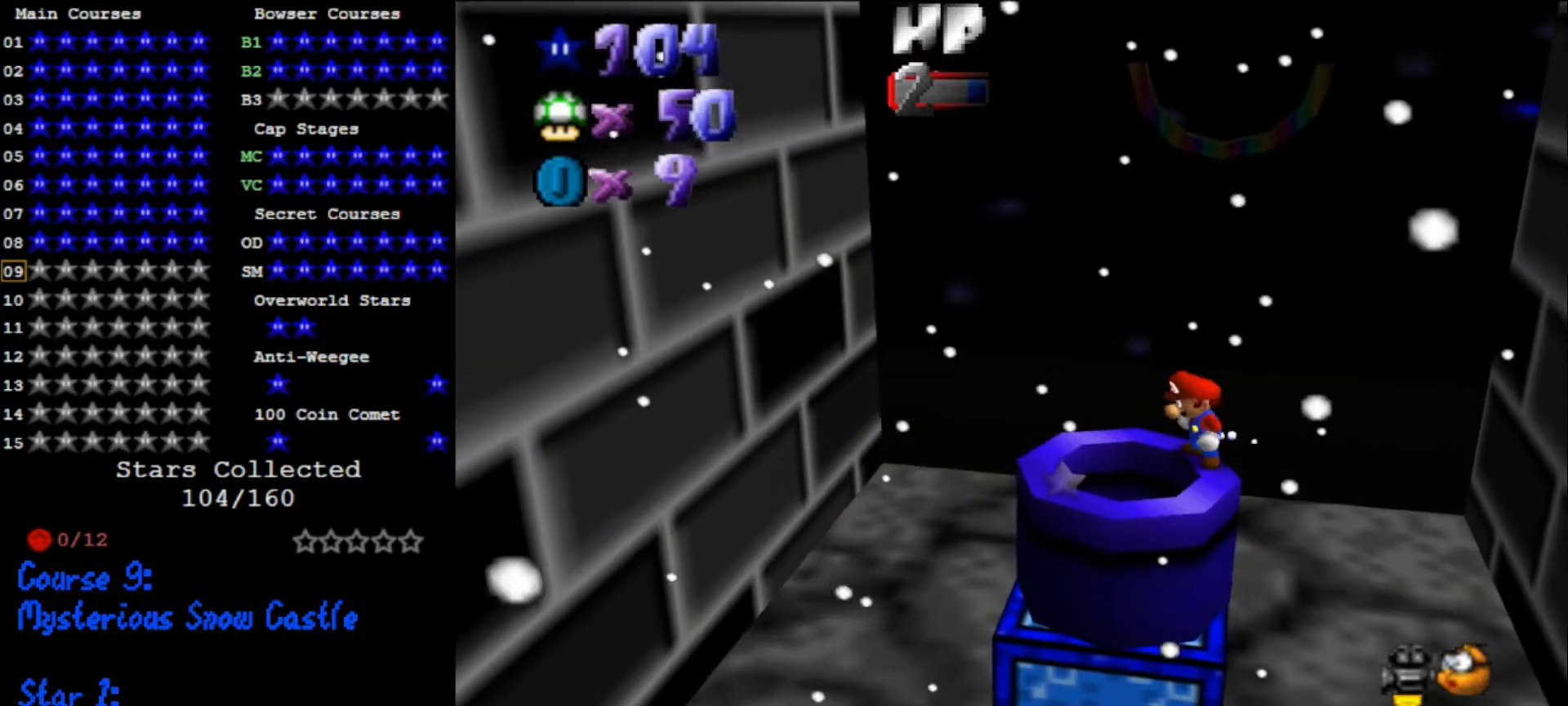
{"buttons": ["A"], "left_stick": "right", "events": [[300, "A", "down"], [333, "left_stick", "right"]]}
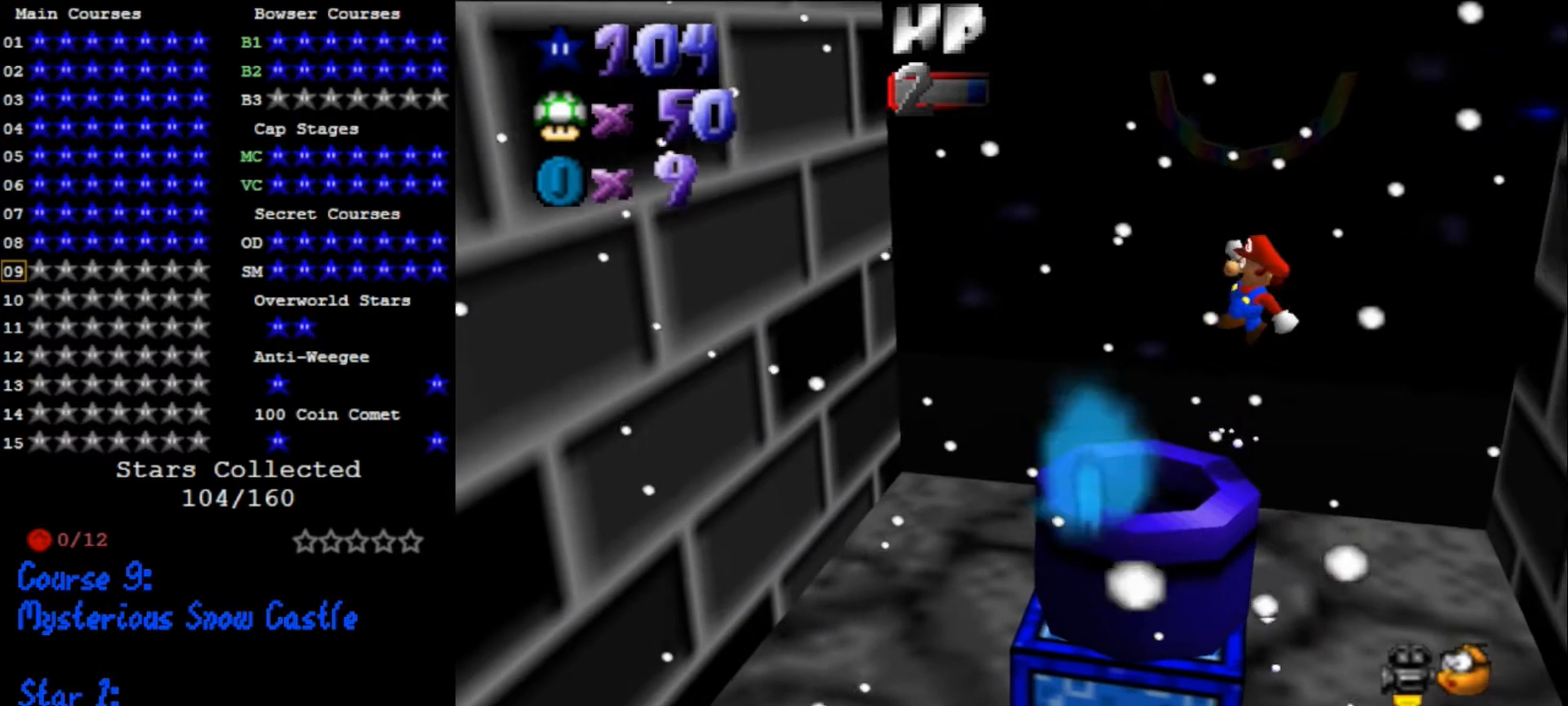
{"buttons": ["A", "B"], "left_stick": "down-right", "events": [[467, "B", "down"], [467, "left_stick", "down-right"]]}
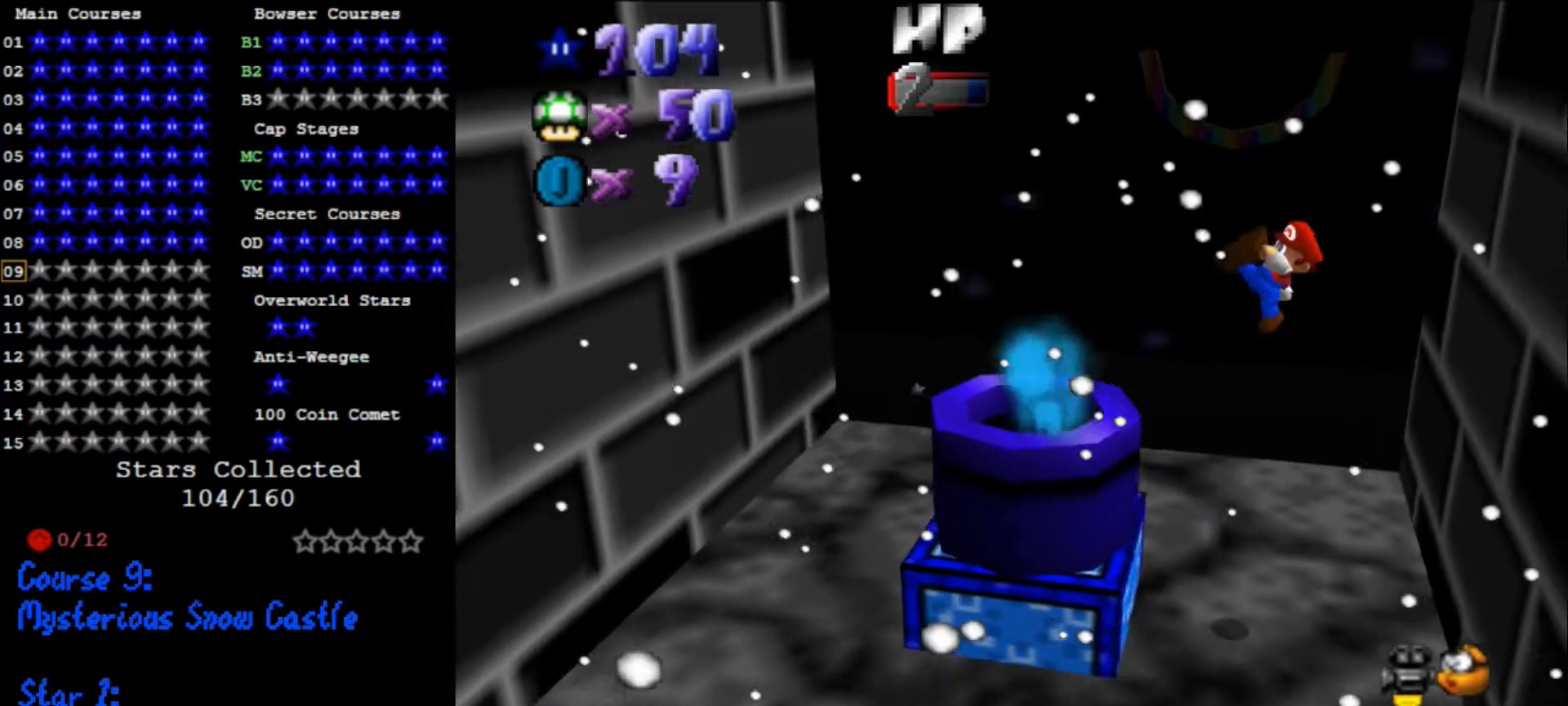
{"buttons": [], "left_stick": "center", "events": [[100, "B", "up"], [133, "A", "up"], [167, "left_stick", "right"], [300, "left_stick", "center"]]}
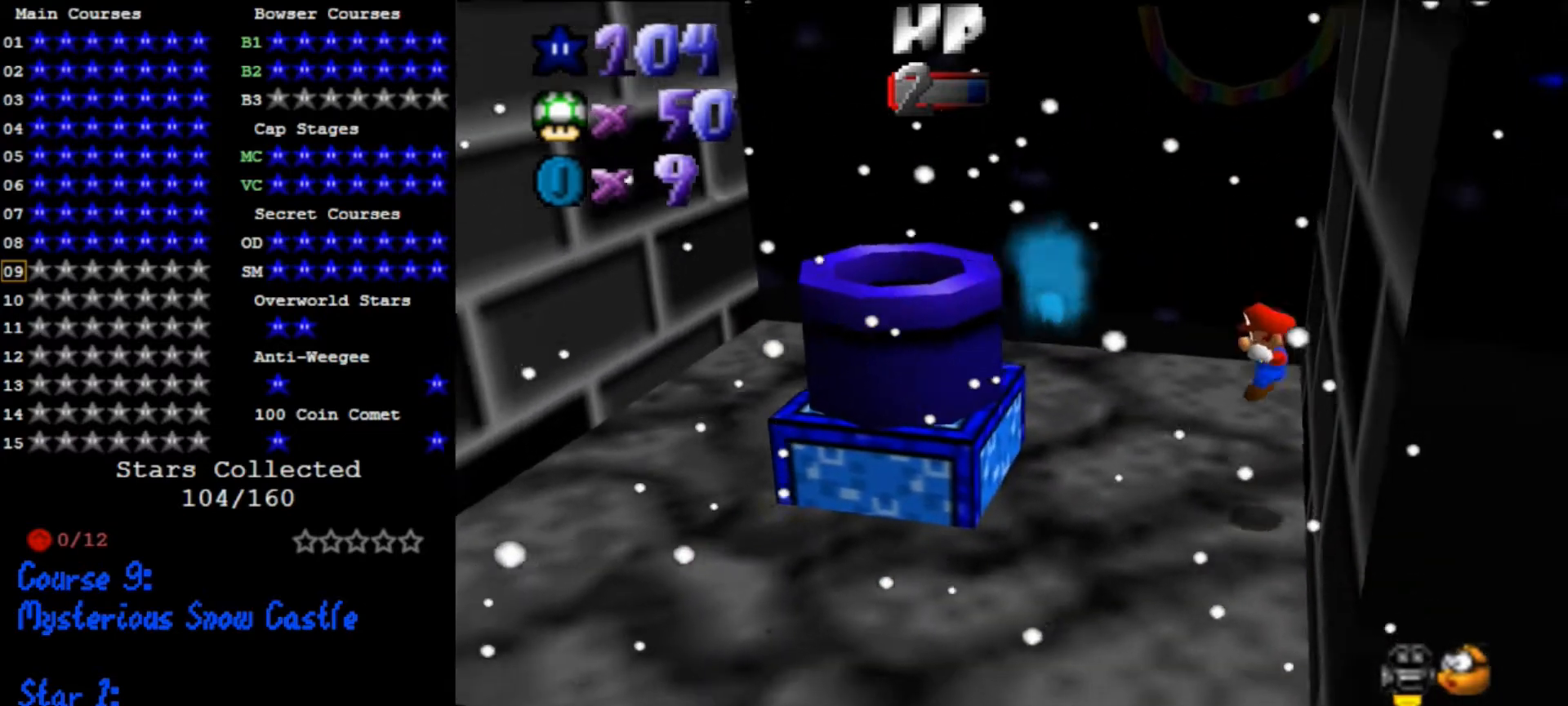
{"buttons": ["A"], "left_stick": "center", "events": [[233, "A", "down"]]}
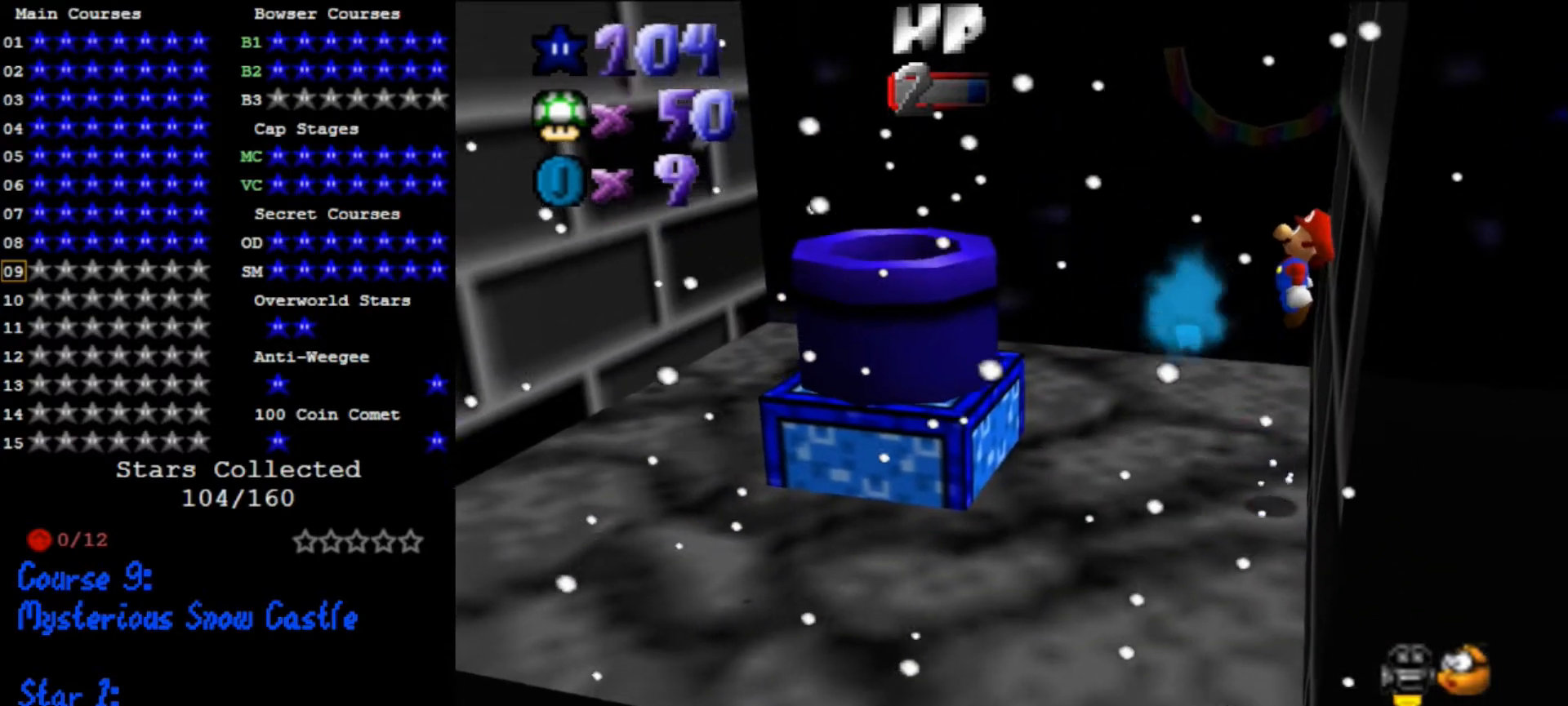
{"buttons": [], "left_stick": "left", "events": [[133, "B", "down"], [267, "B", "up"], [333, "A", "up"], [400, "left_stick", "left"]]}
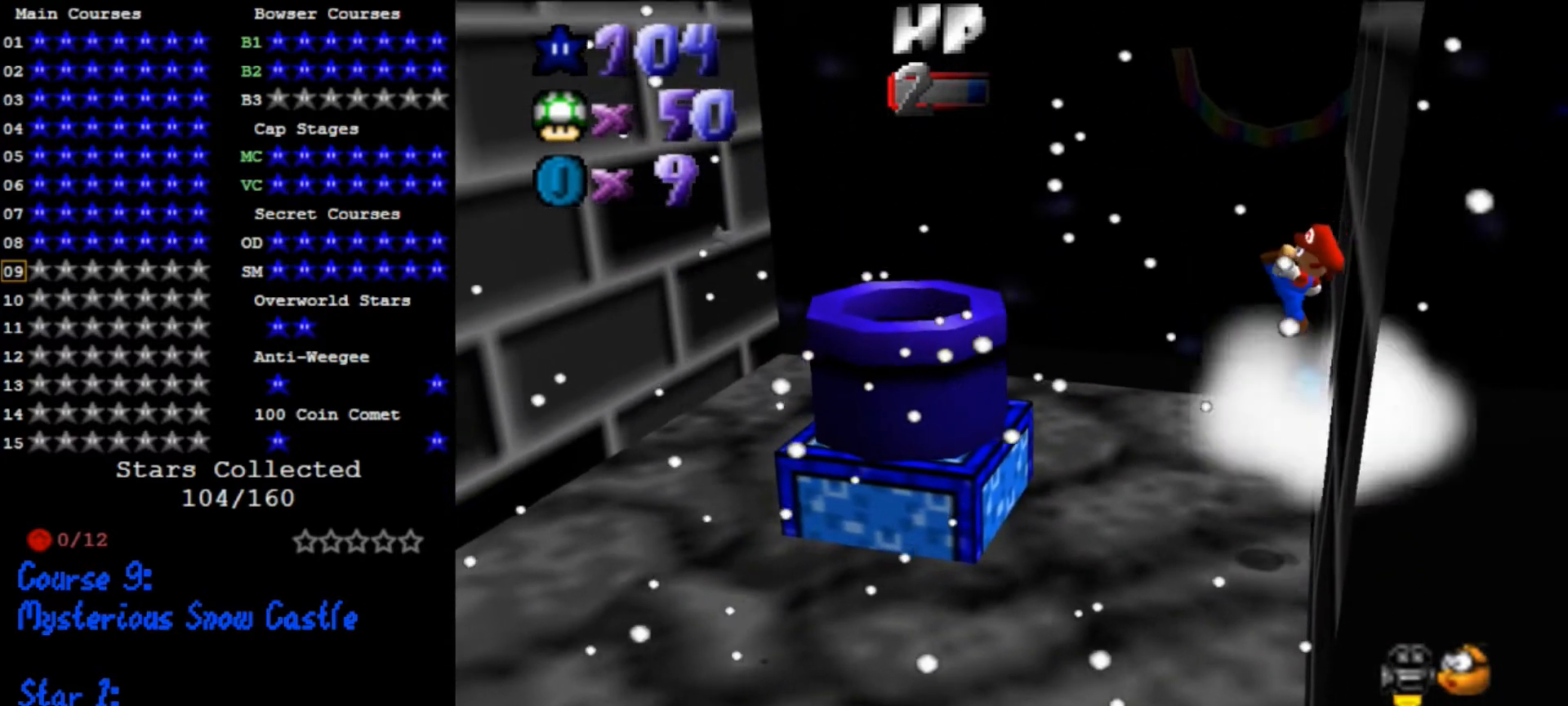
{"buttons": ["A"], "left_stick": "left", "events": [[367, "A", "down"]]}
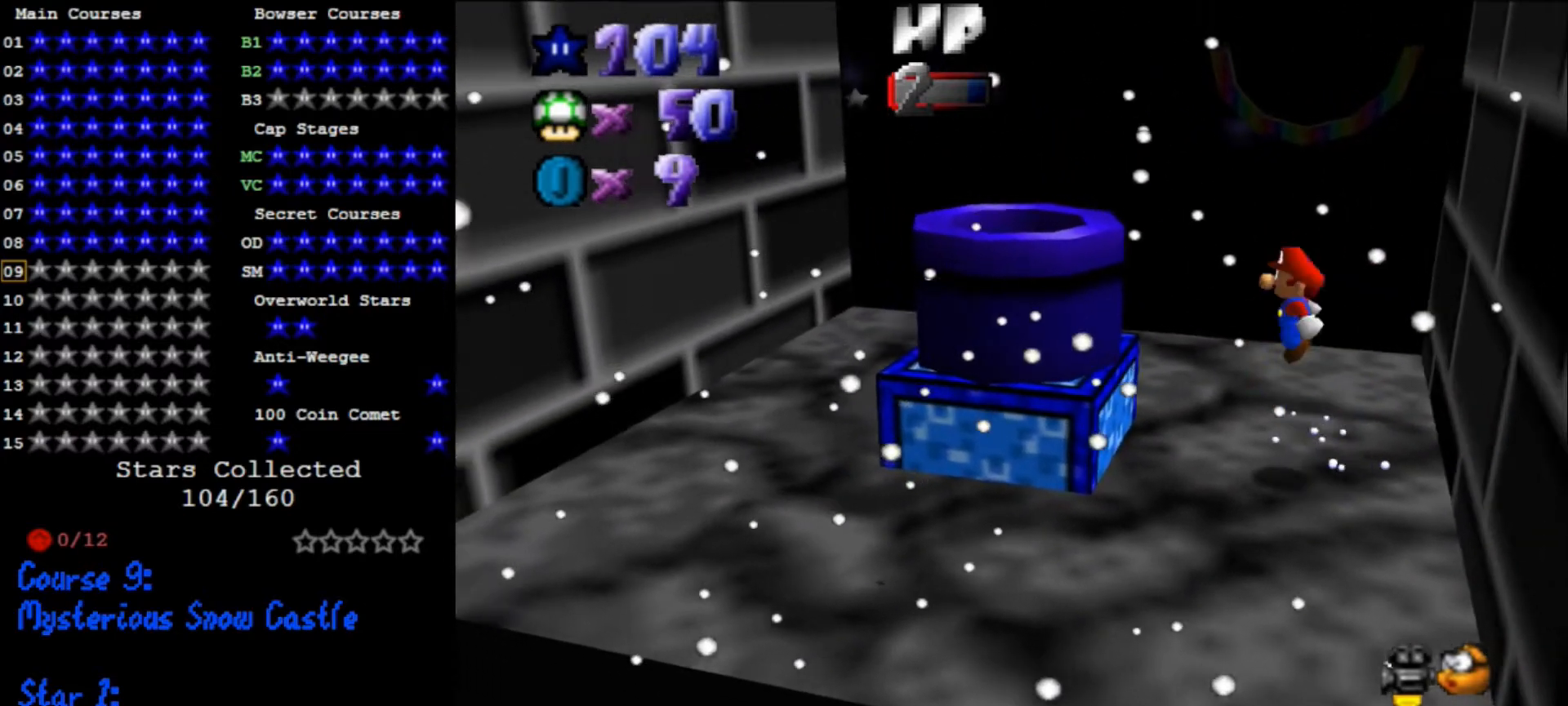
{"buttons": ["A"], "left_stick": "left", "events": [[133, "A", "up"], [400, "A", "down"]]}
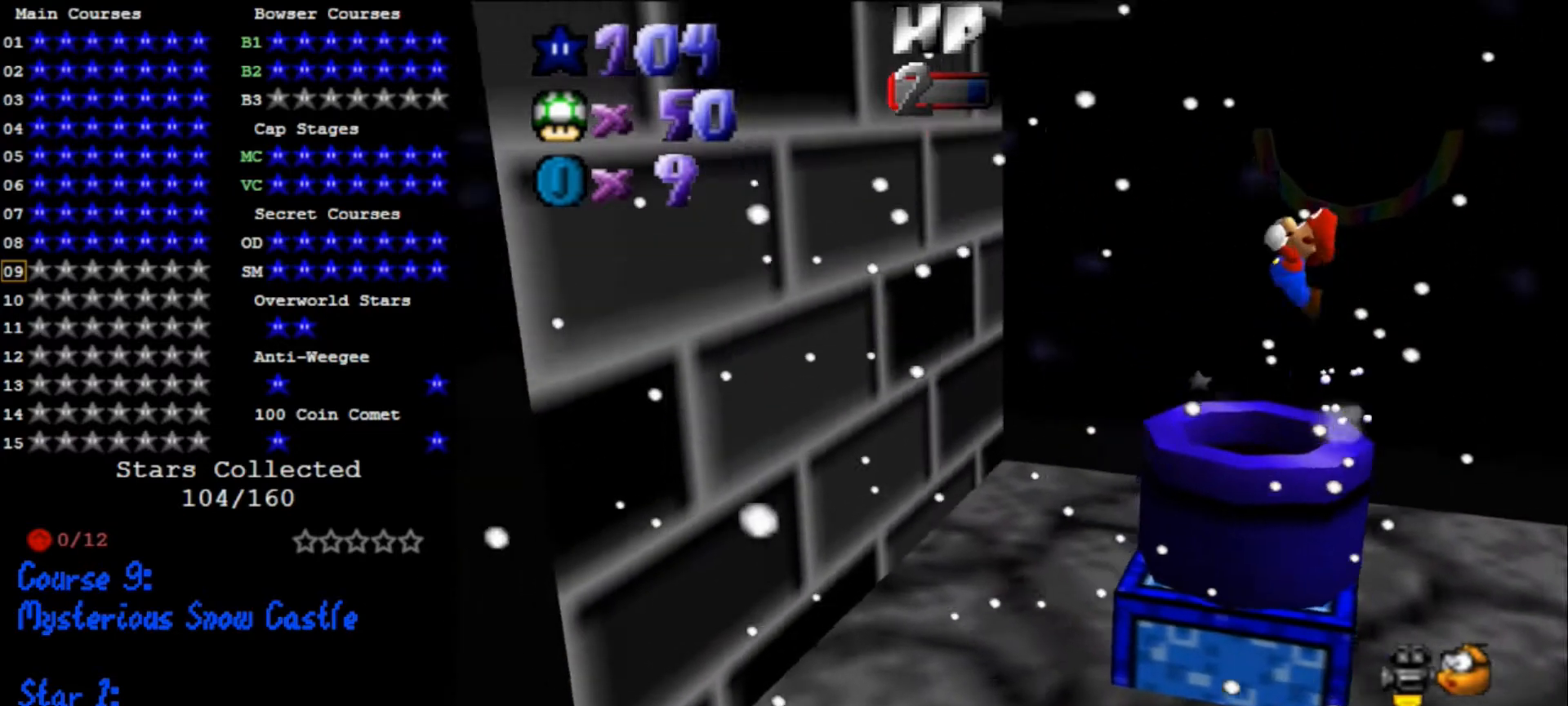
{"buttons": ["A"], "left_stick": "left", "events": []}
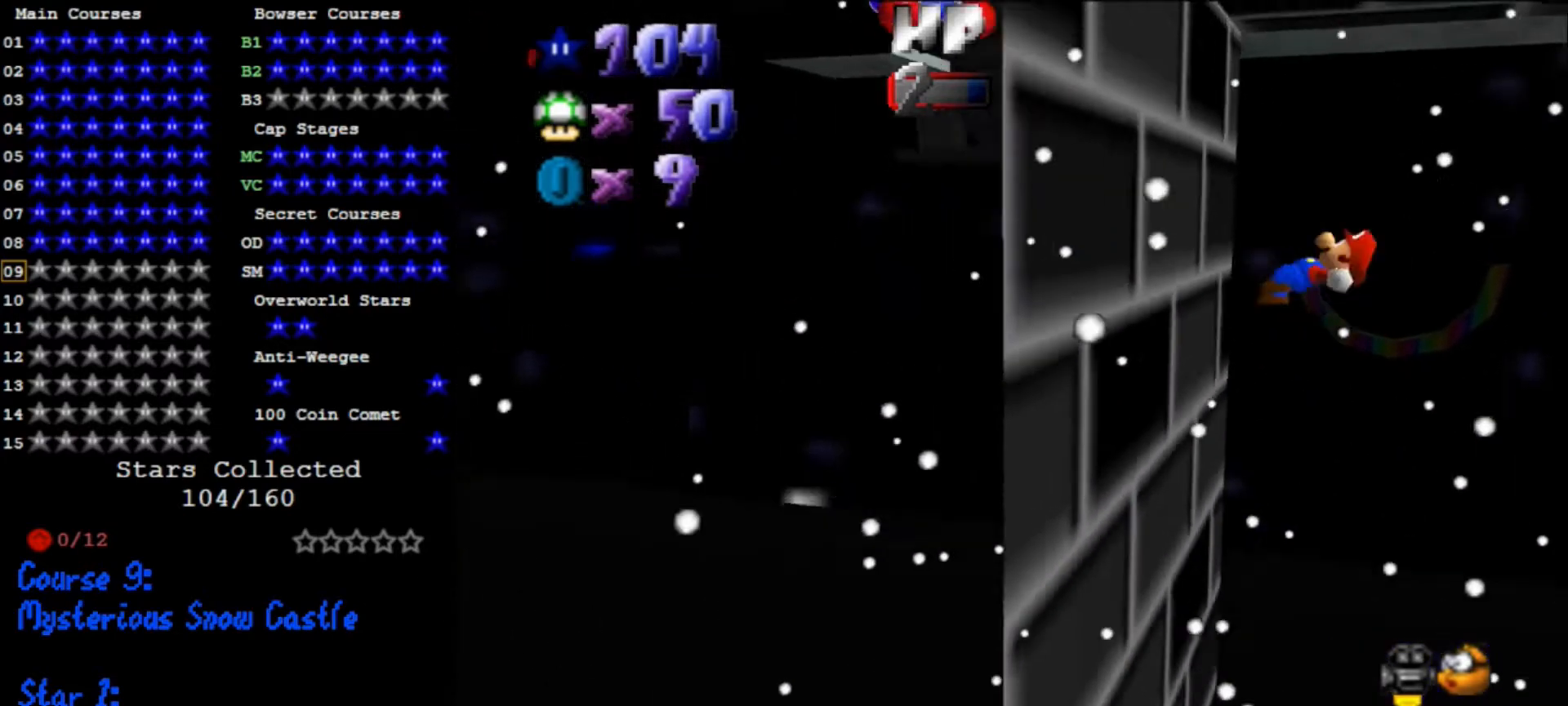
{"buttons": ["A"], "left_stick": "right", "events": [[133, "A", "up"], [167, "left_stick", "right"], [200, "A", "down"]]}
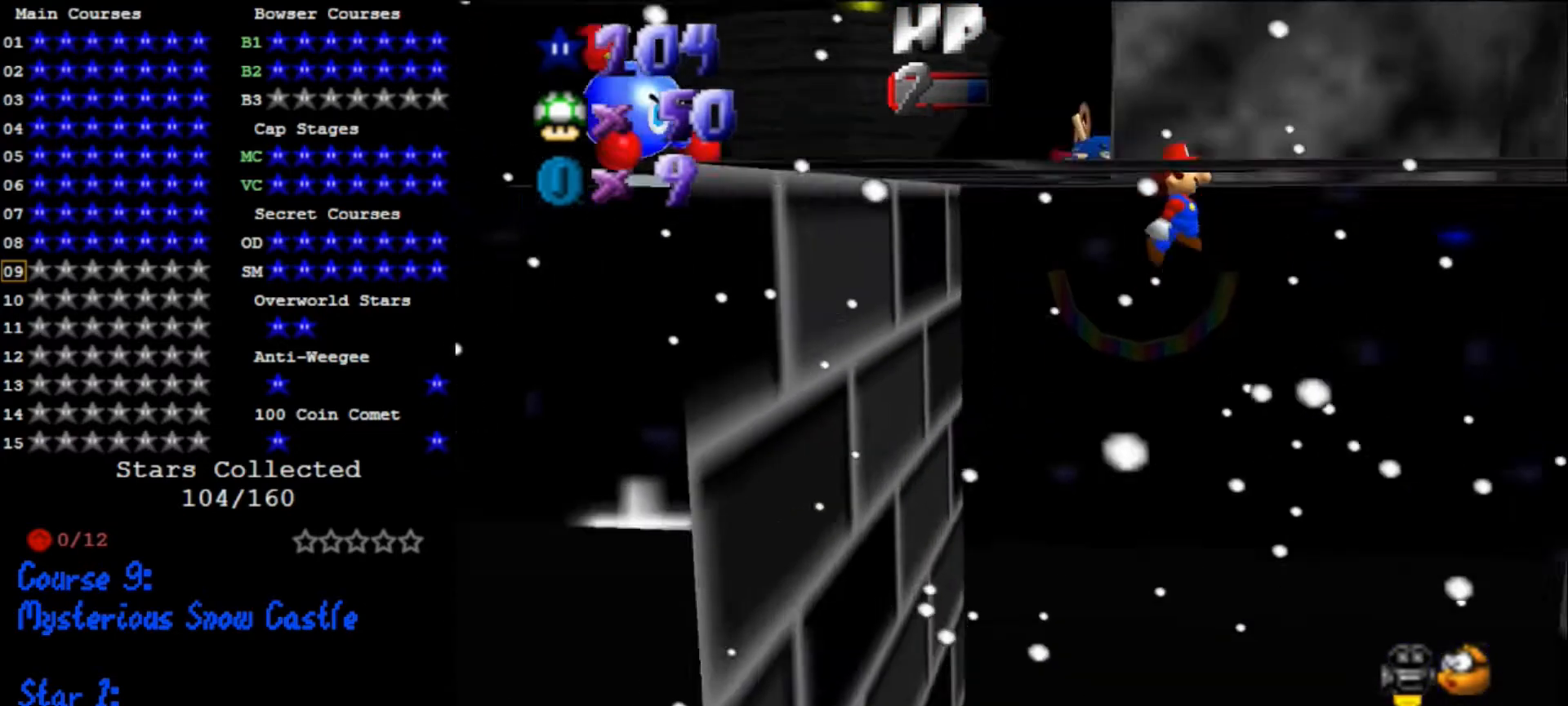
{"buttons": [], "left_stick": "right", "events": [[433, "A", "up"]]}
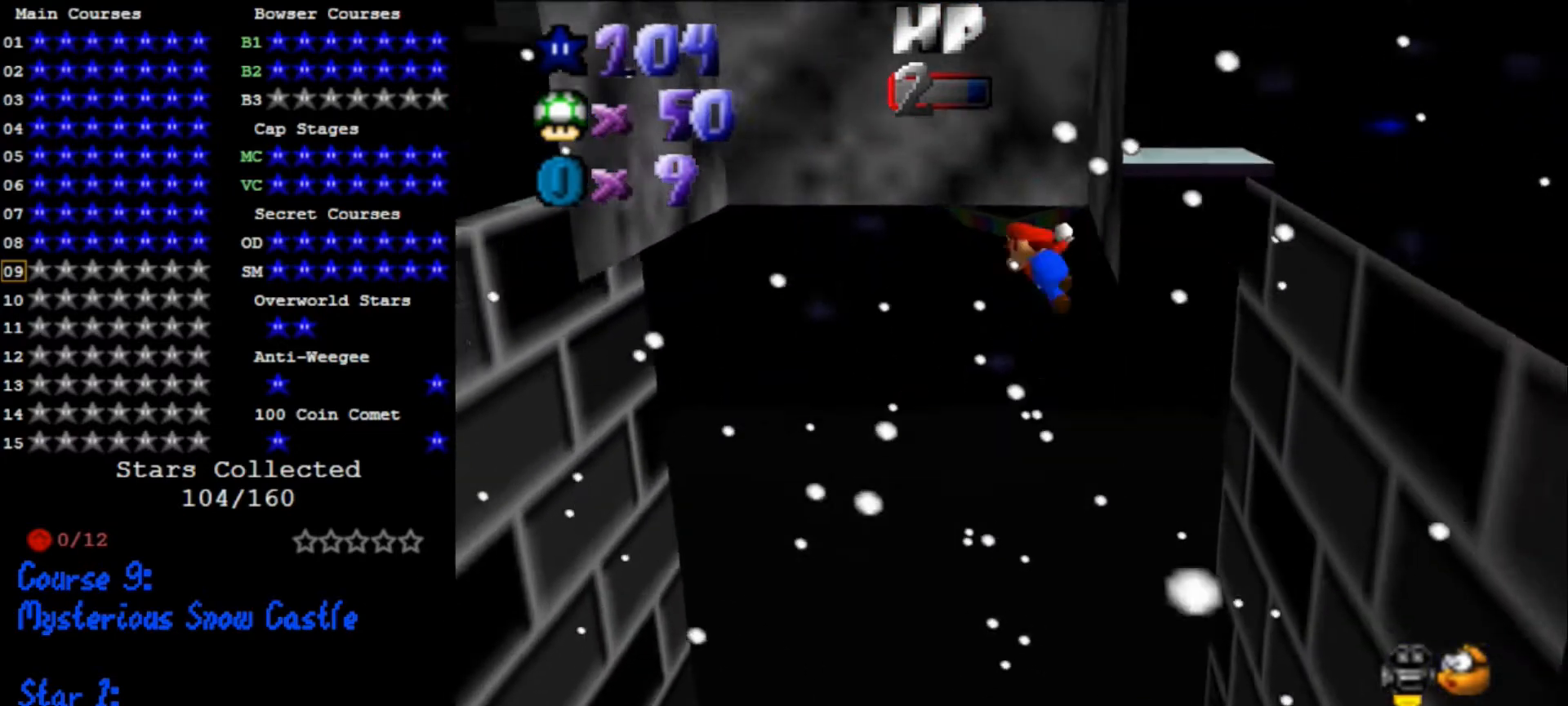
{"buttons": ["A"], "left_stick": "left", "events": [[33, "A", "down"], [67, "left_stick", "down-left"], [233, "left_stick", "left"]]}
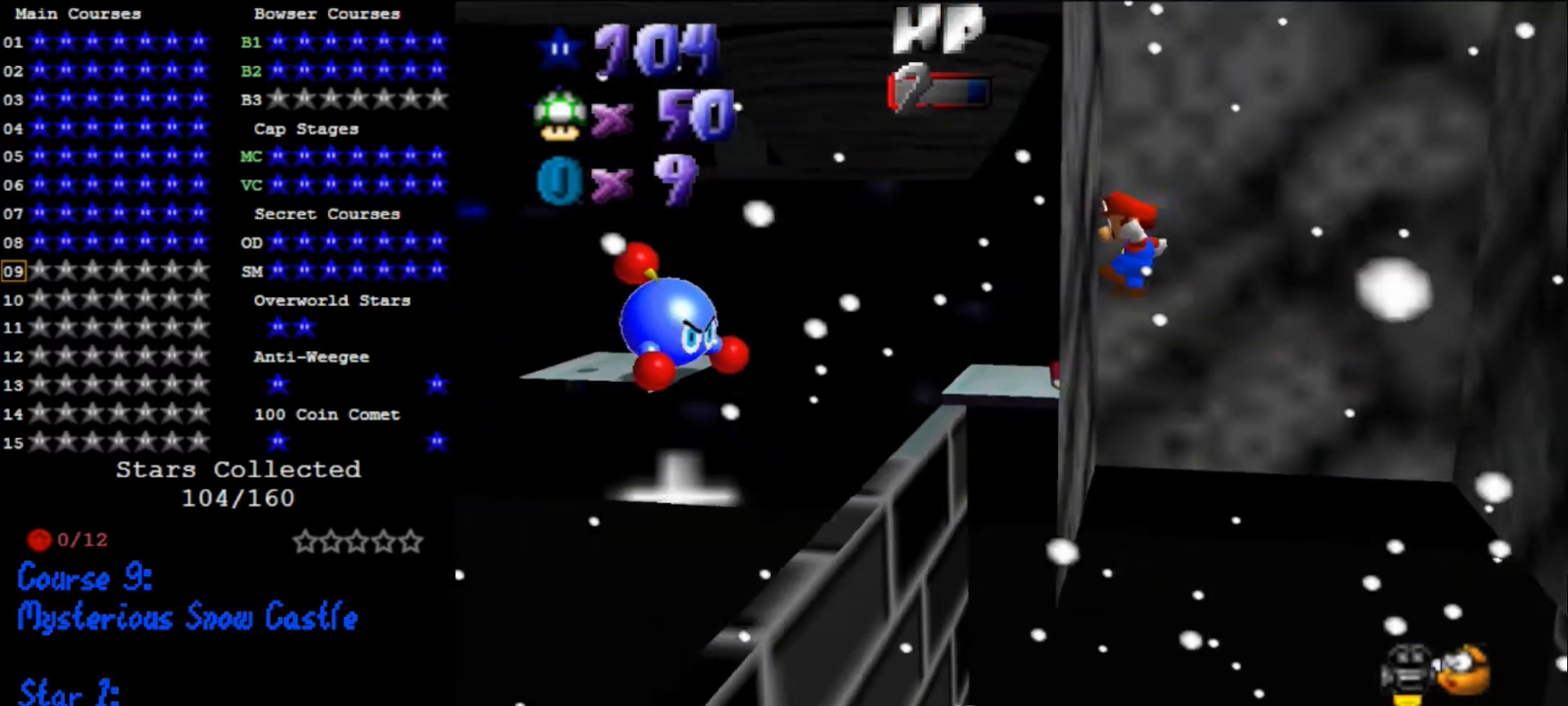
{"buttons": ["A"], "left_stick": "right", "events": [[33, "A", "up"], [100, "A", "down"], [100, "left_stick", "down-right"], [167, "left_stick", "right"]]}
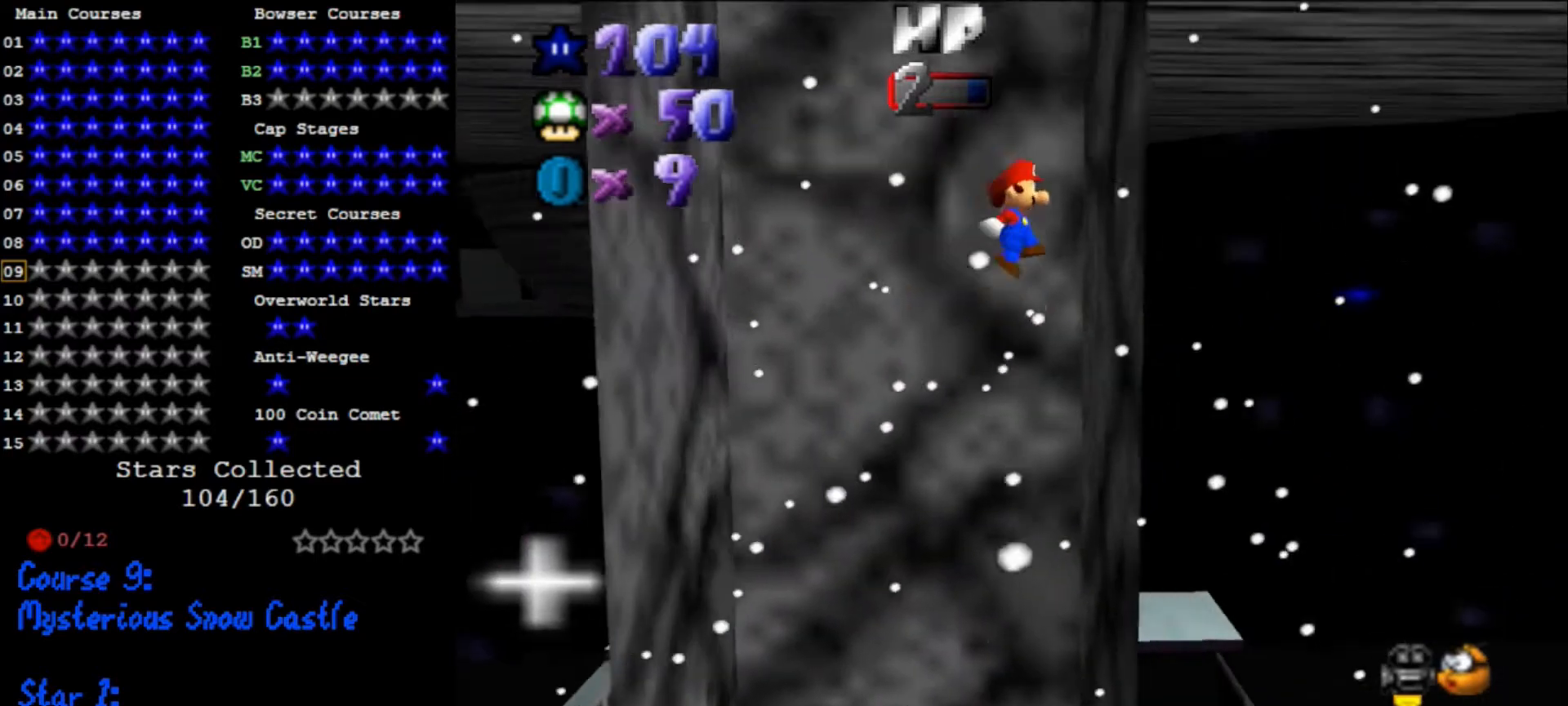
{"buttons": ["A"], "left_stick": "left", "events": [[133, "A", "up"], [167, "A", "down"], [167, "left_stick", "left"]]}
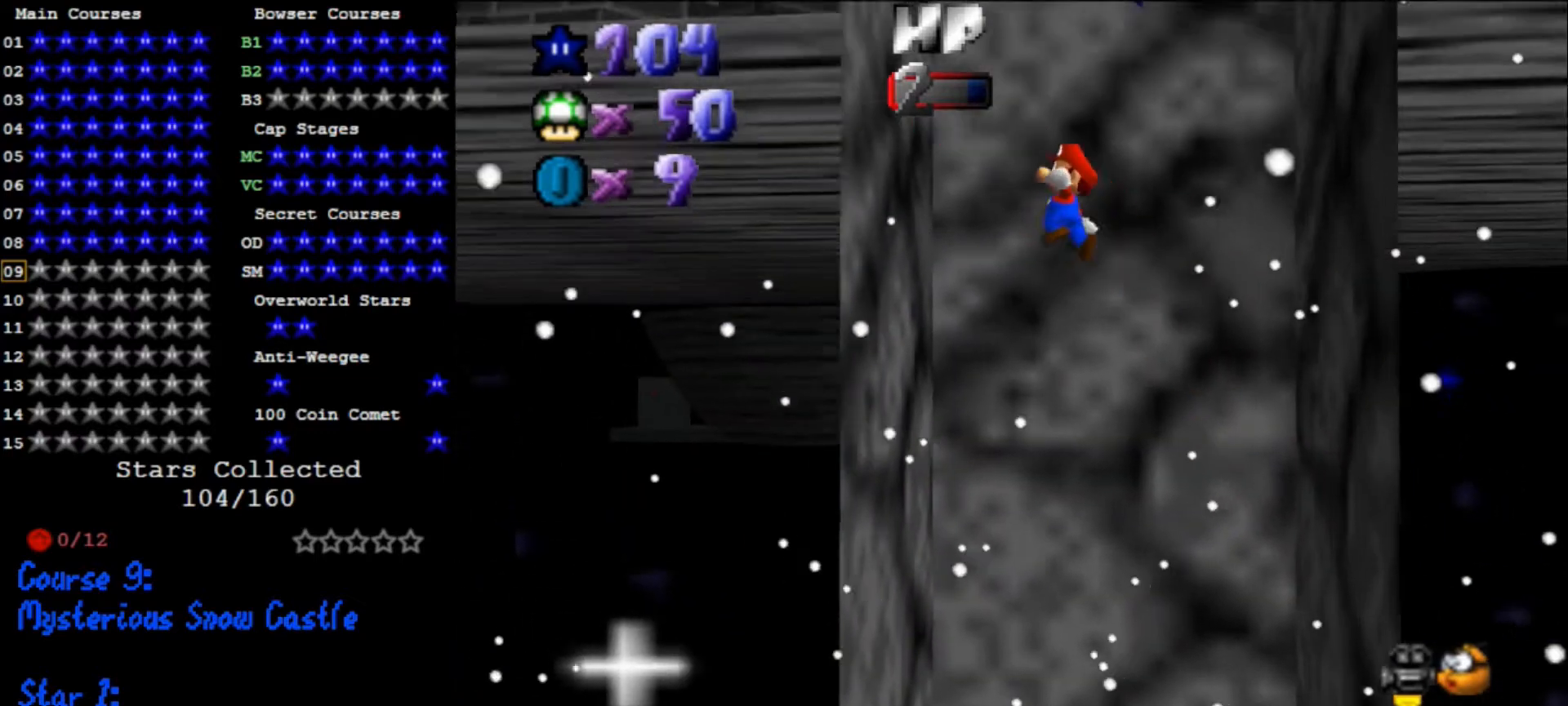
{"buttons": ["Z"], "left_stick": "up-right", "events": [[133, "A", "up"], [133, "left_stick", "down"], [200, "left_stick", "right"], [233, "A", "down"], [367, "A", "up"], [367, "left_stick", "up-right"], [467, "Z", "down"]]}
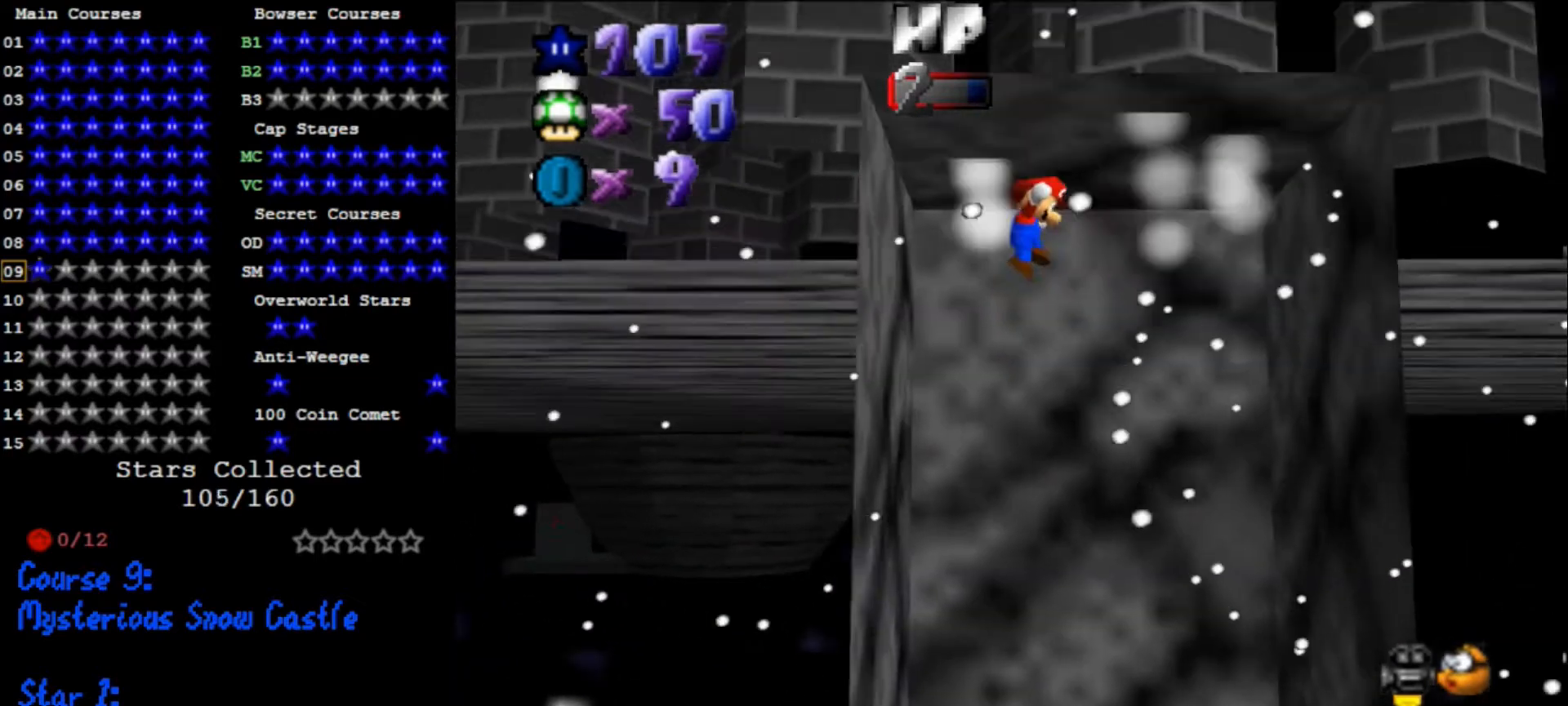
{"buttons": [], "left_stick": "center", "events": [[100, "Z", "up"], [133, "left_stick", "center"]]}